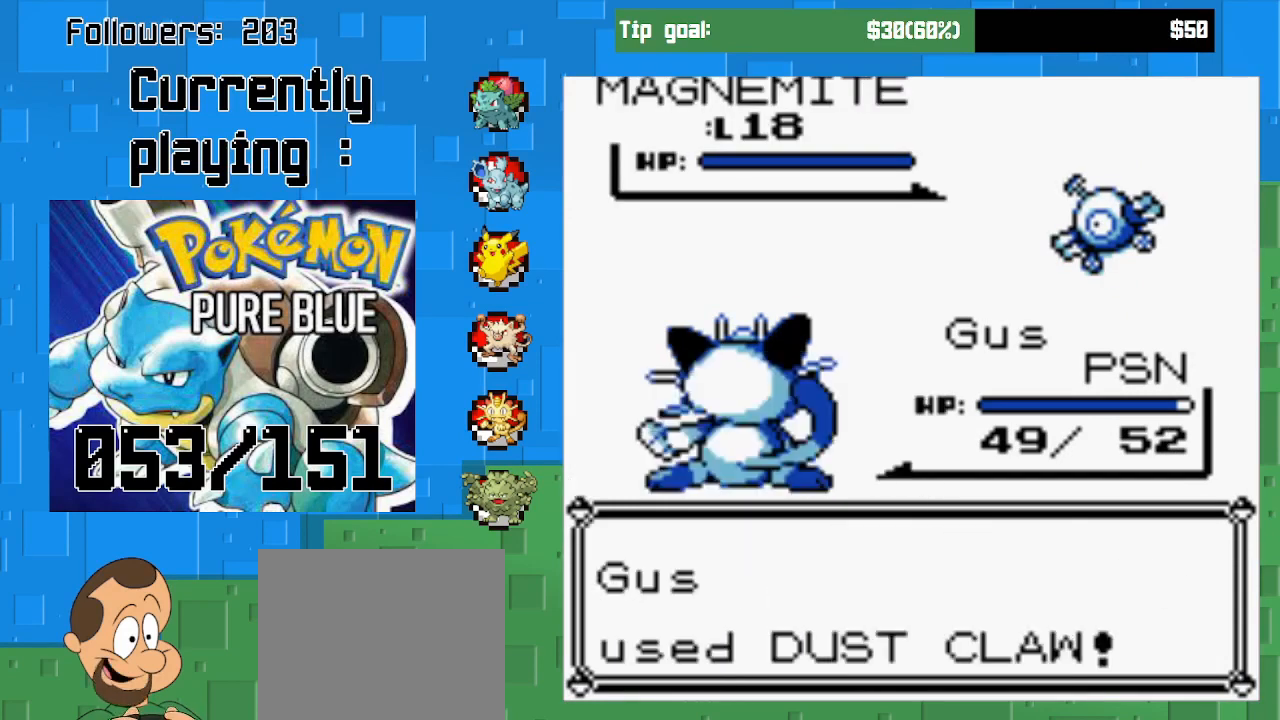
Gameplay with a controller (PlayStation layout); each line is a JSON object with the inputs held at the frame after it. "events" lists button and stick changes between this image and that frame as [ms after this image, input, new state], when the widget could be followed in between. Not read: L3 R3.
{"buttons": [], "left_stick": "center", "right_stick": "center", "events": [[367, "CIRCLE", "up"]]}
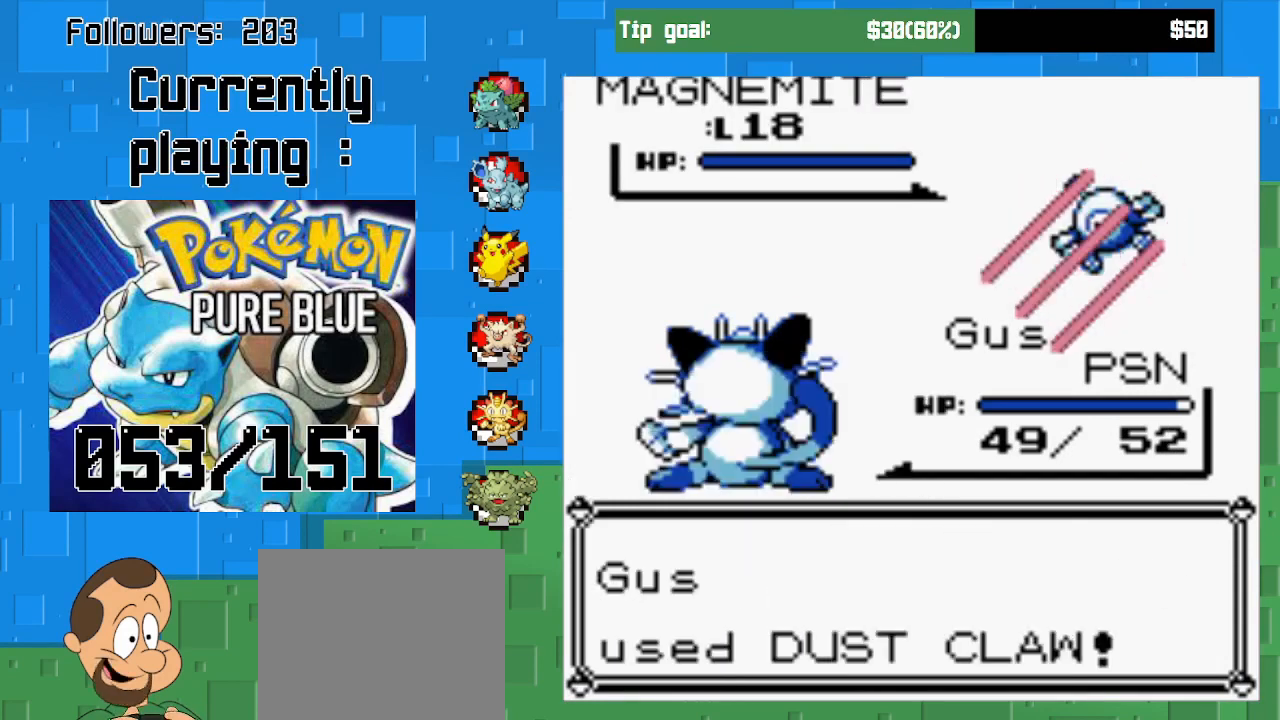
{"buttons": [], "left_stick": "center", "right_stick": "center", "events": []}
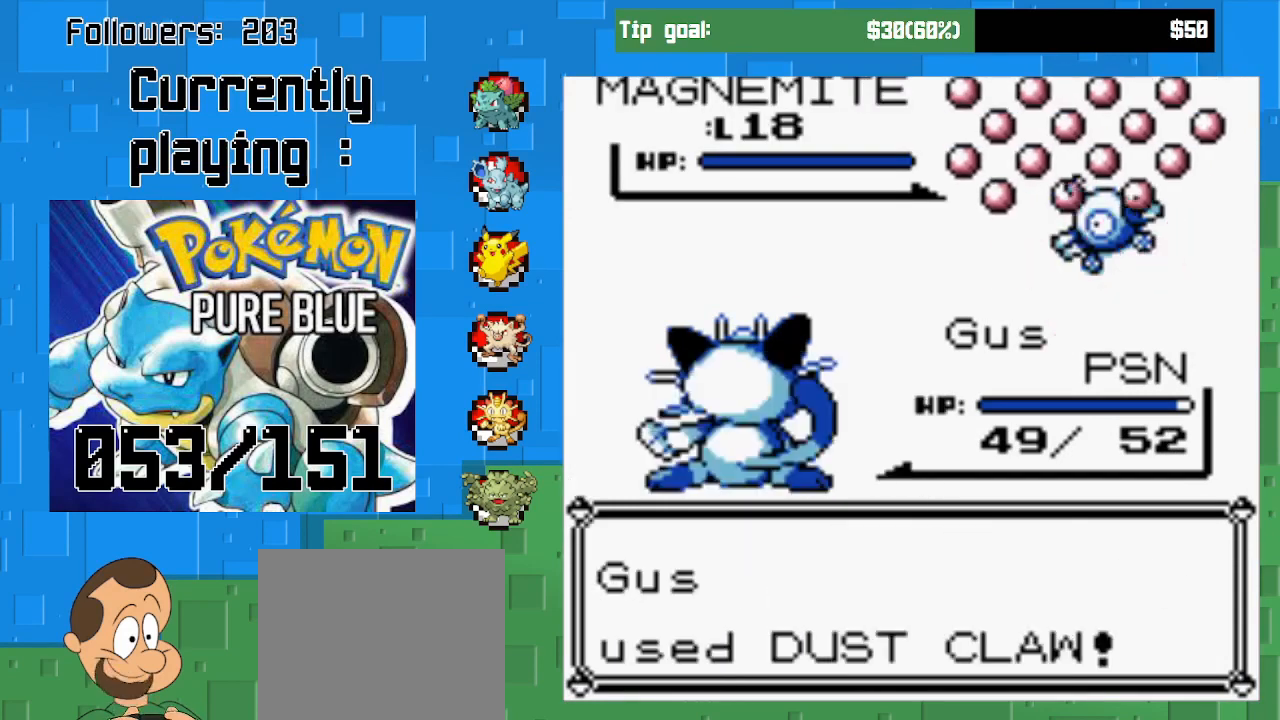
{"buttons": ["CIRCLE"], "left_stick": "center", "right_stick": "center", "events": [[233, "CIRCLE", "down"]]}
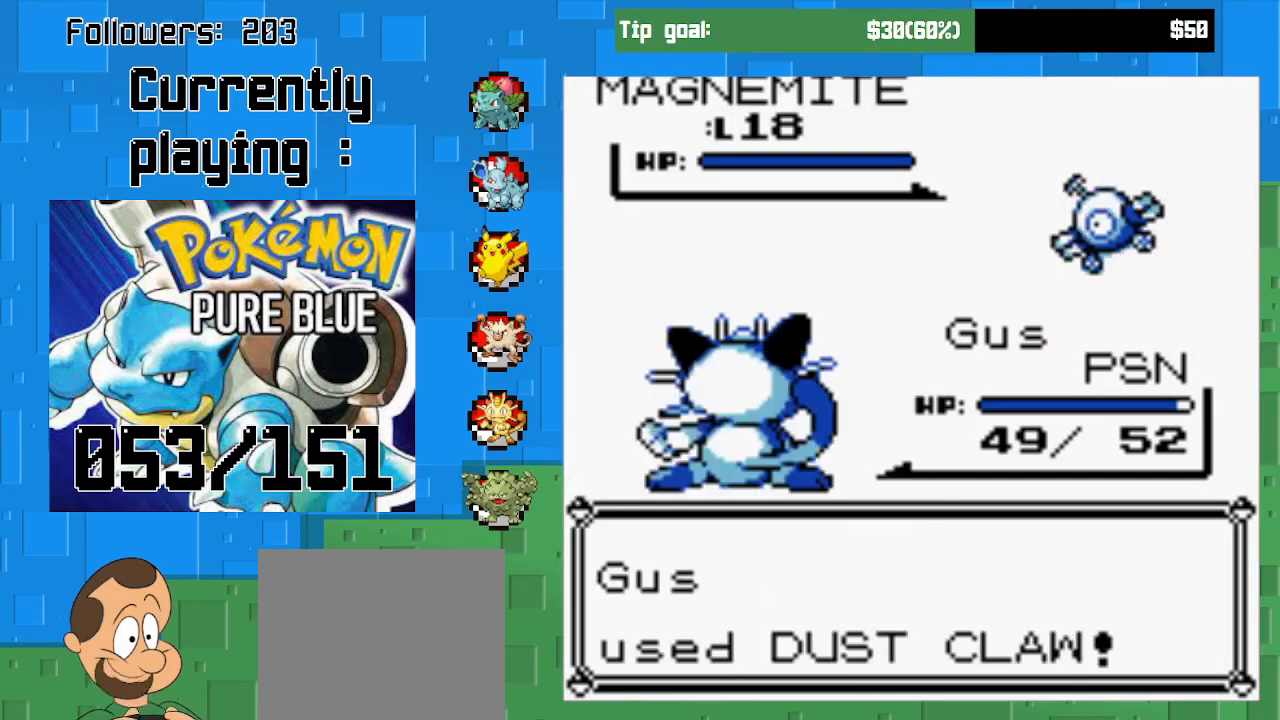
{"buttons": ["CIRCLE"], "left_stick": "center", "right_stick": "center", "events": []}
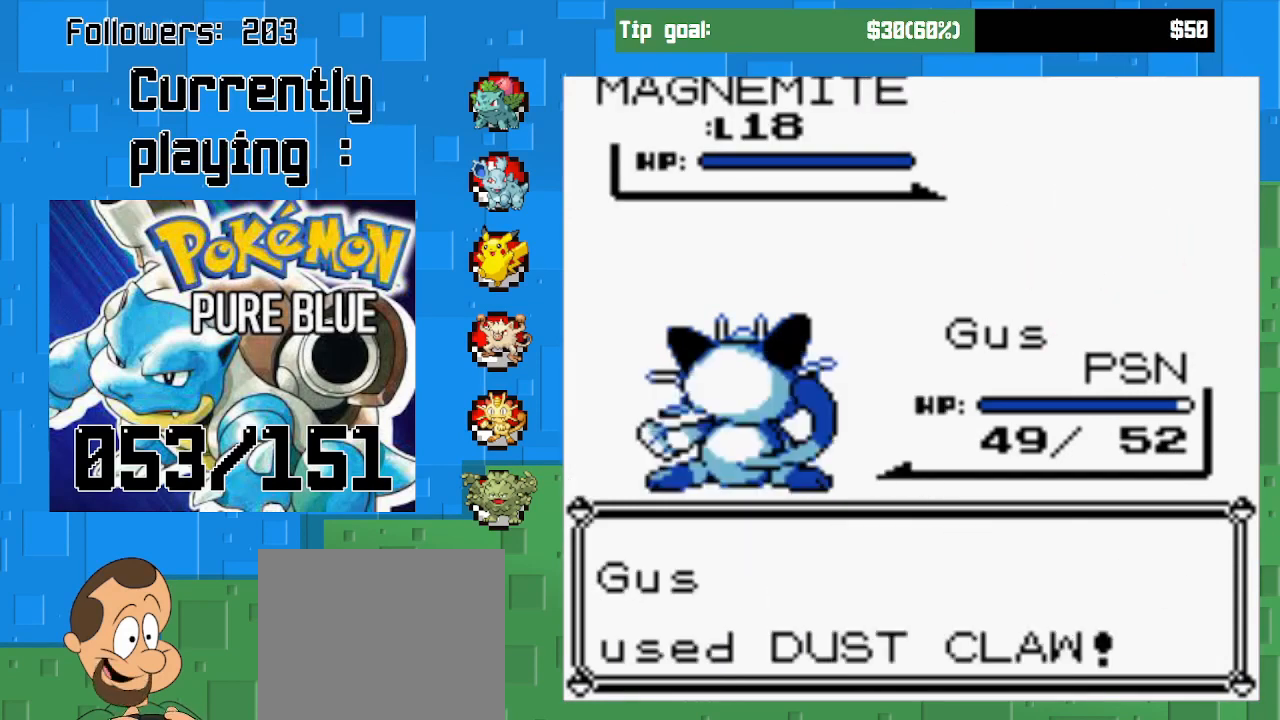
{"buttons": ["CIRCLE"], "left_stick": "center", "right_stick": "center", "events": []}
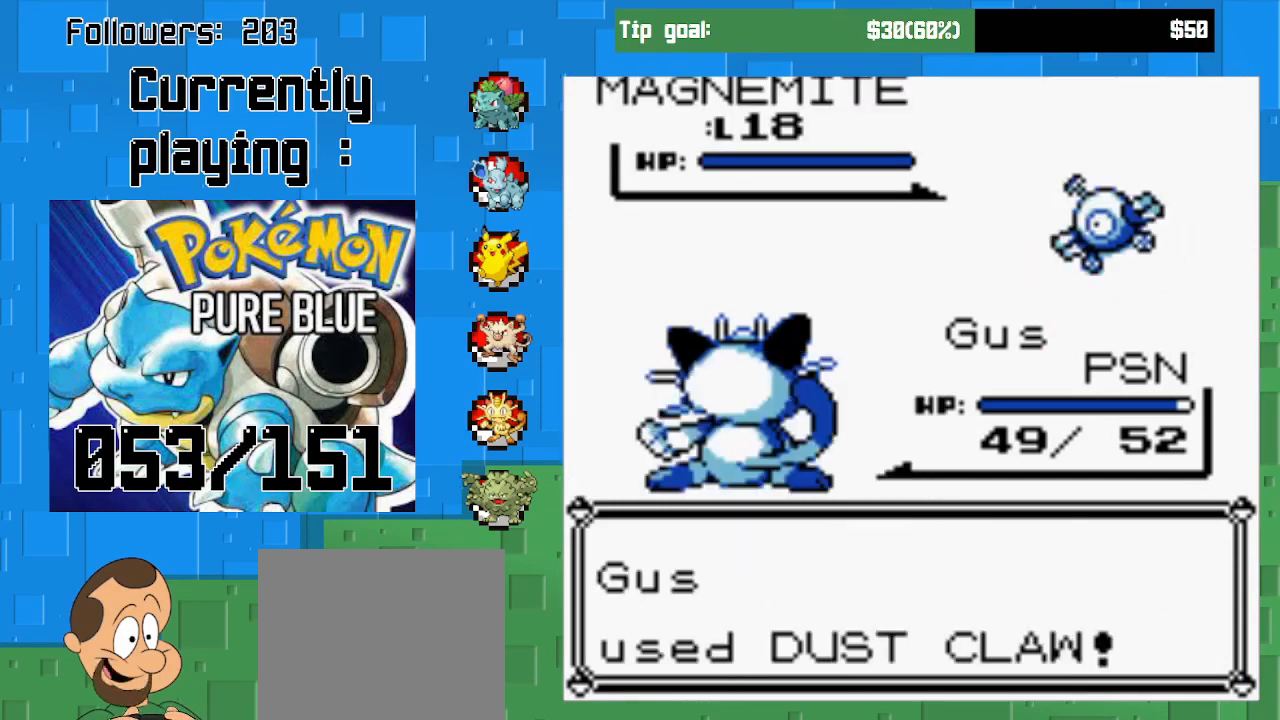
{"buttons": ["CIRCLE"], "left_stick": "center", "right_stick": "center", "events": []}
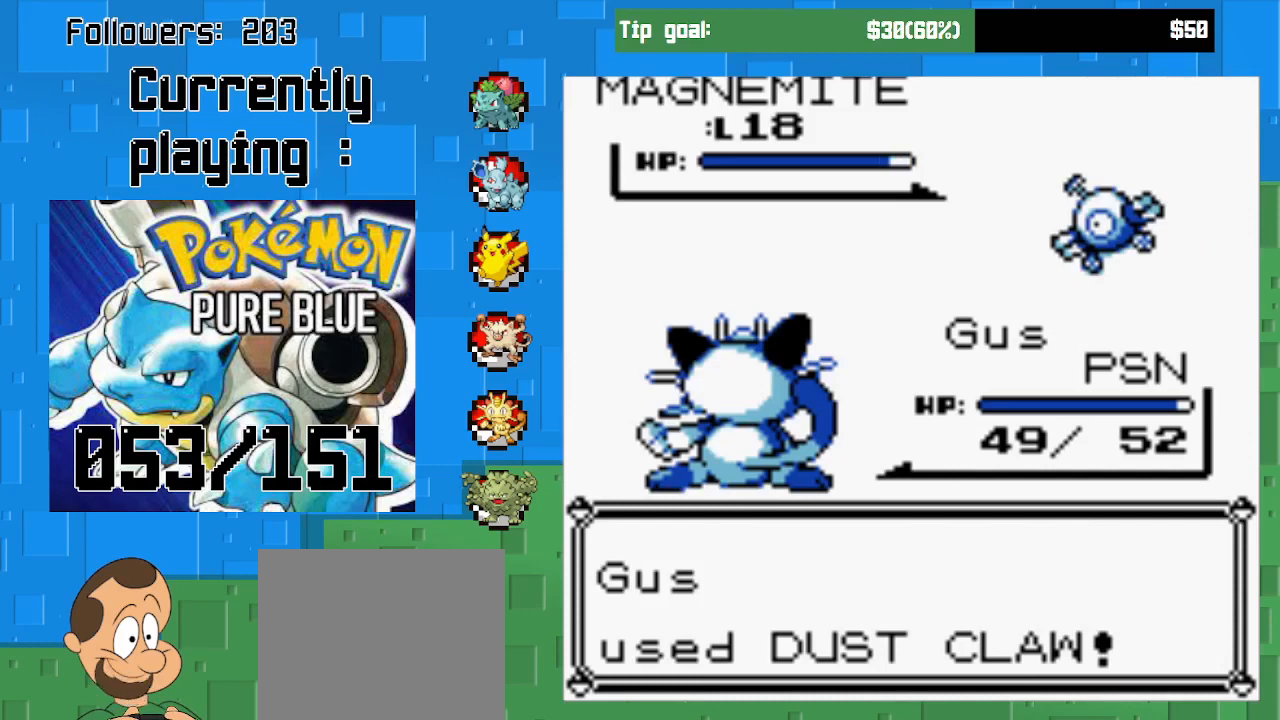
{"buttons": ["CIRCLE"], "left_stick": "center", "right_stick": "center", "events": []}
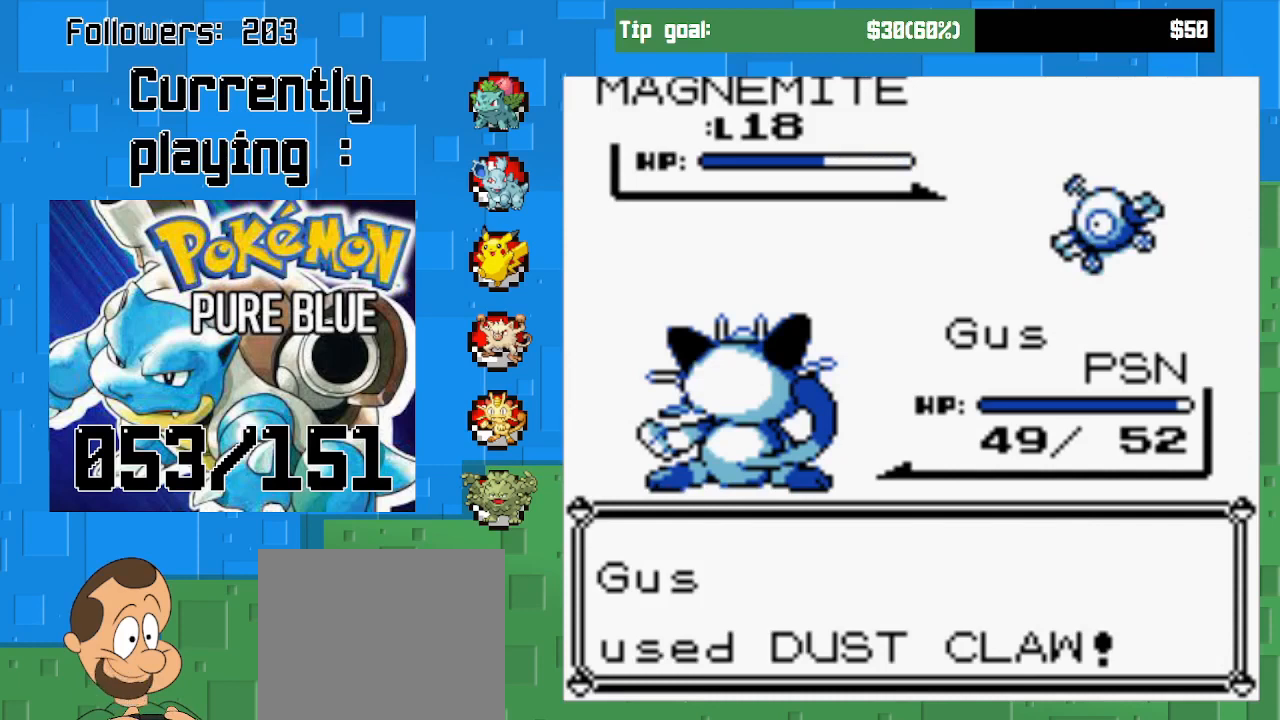
{"buttons": ["CIRCLE"], "left_stick": "center", "right_stick": "center", "events": []}
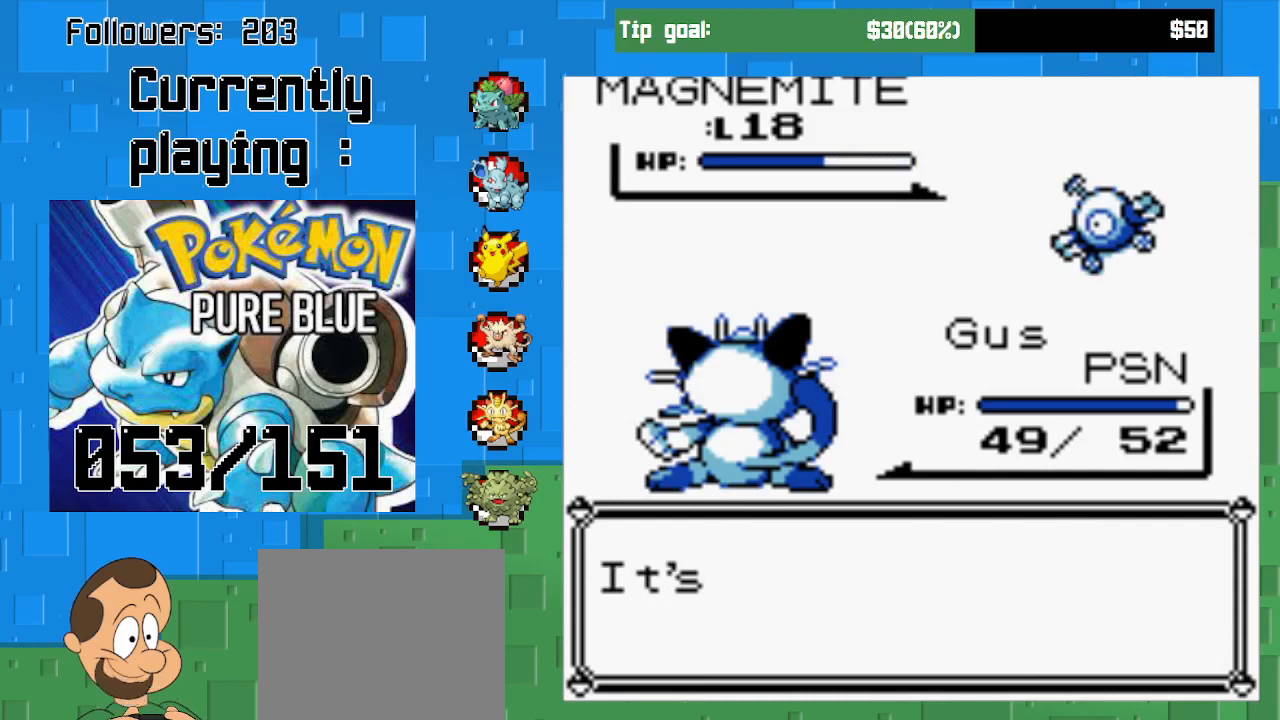
{"buttons": [], "left_stick": "center", "right_stick": "center", "events": [[133, "CIRCLE", "up"], [333, "CIRCLE", "down"], [467, "CIRCLE", "up"]]}
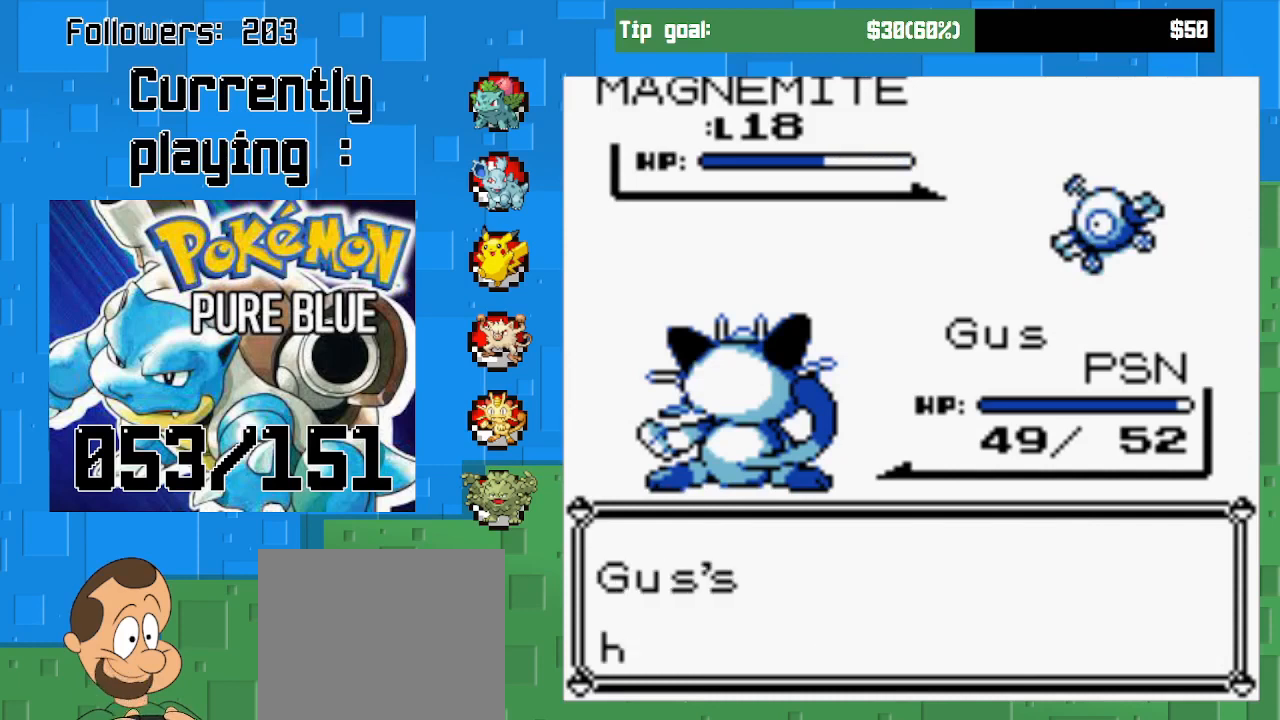
{"buttons": [], "left_stick": "center", "right_stick": "center", "events": [[33, "CIRCLE", "down"], [400, "CIRCLE", "up"]]}
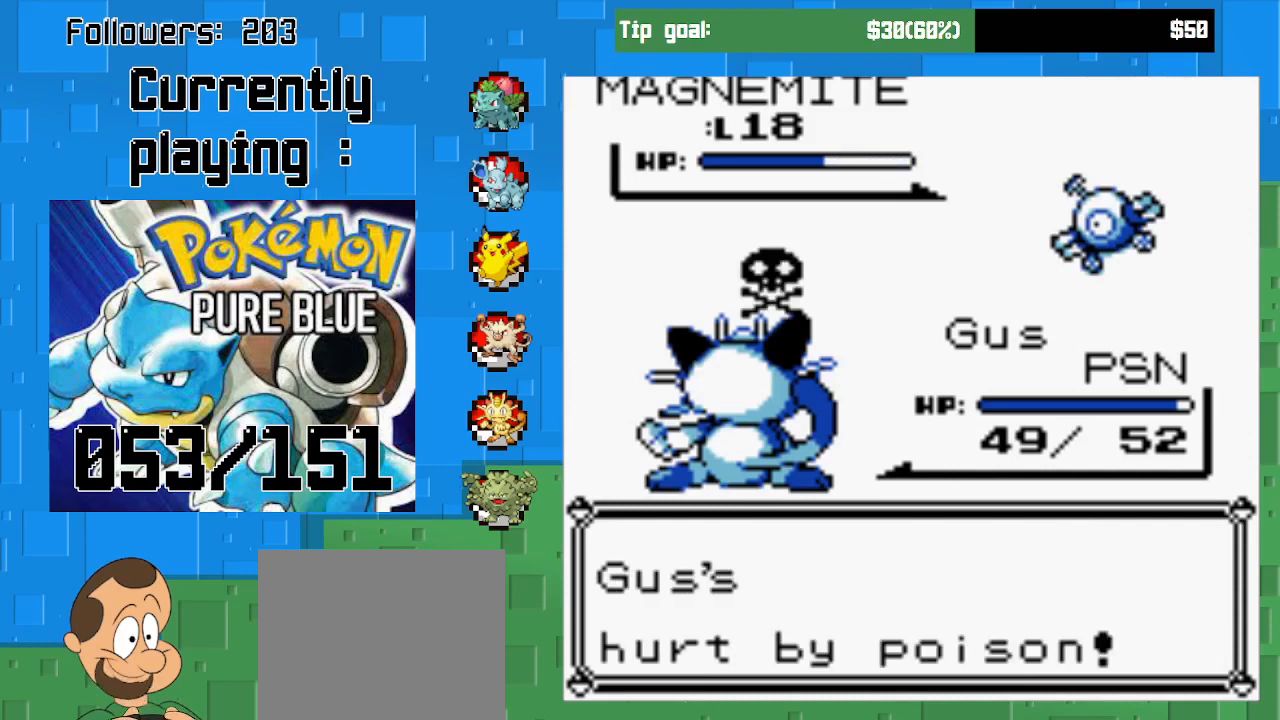
{"buttons": [], "left_stick": "center", "right_stick": "center", "events": []}
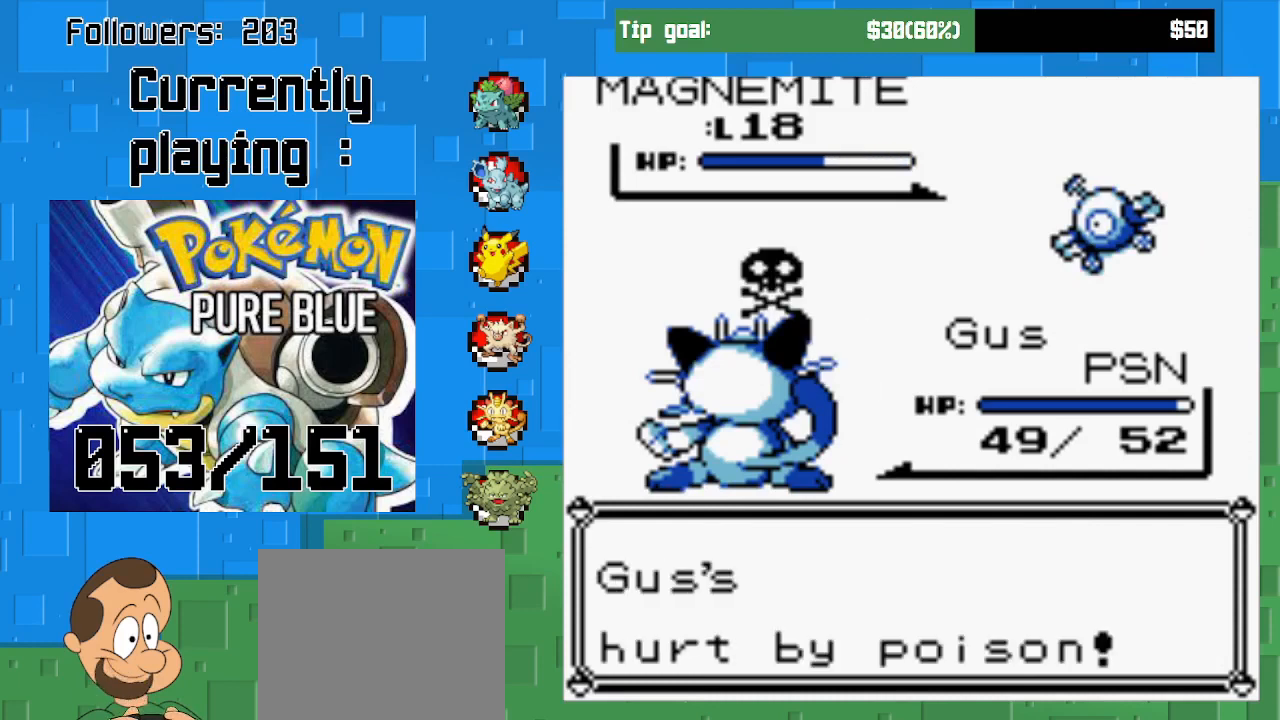
{"buttons": [], "left_stick": "center", "right_stick": "center", "events": []}
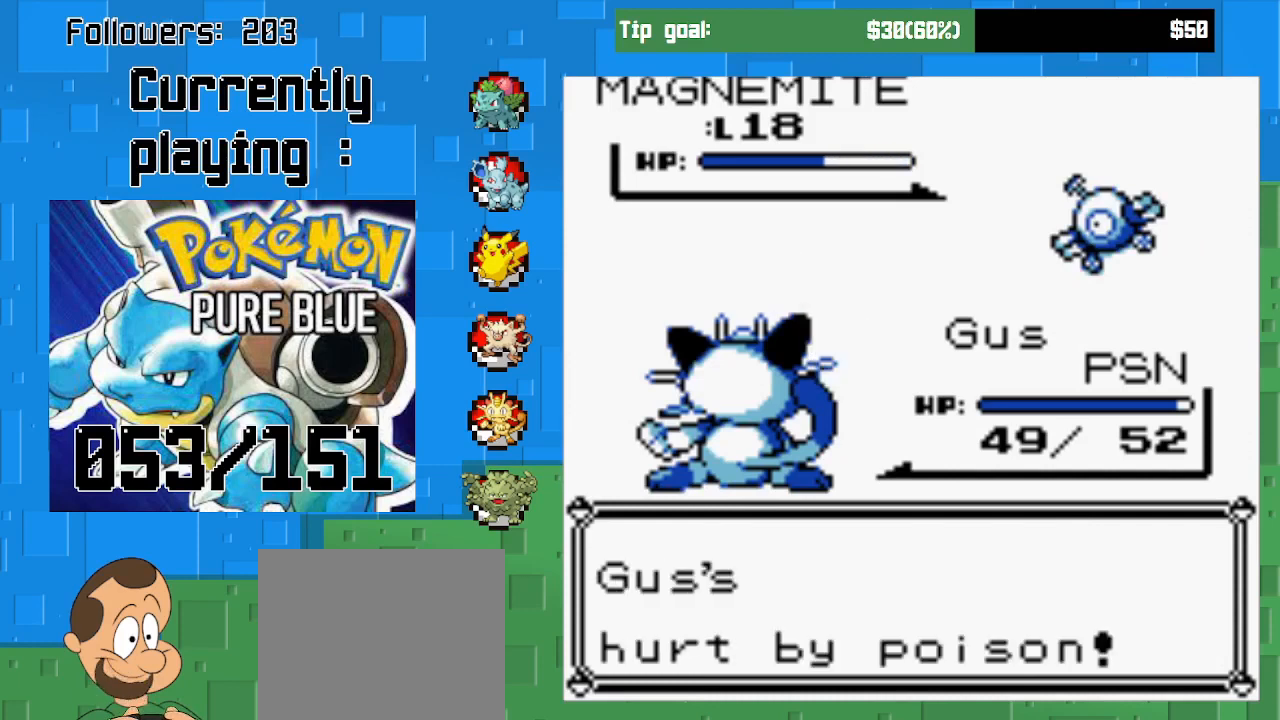
{"buttons": [], "left_stick": "center", "right_stick": "center", "events": []}
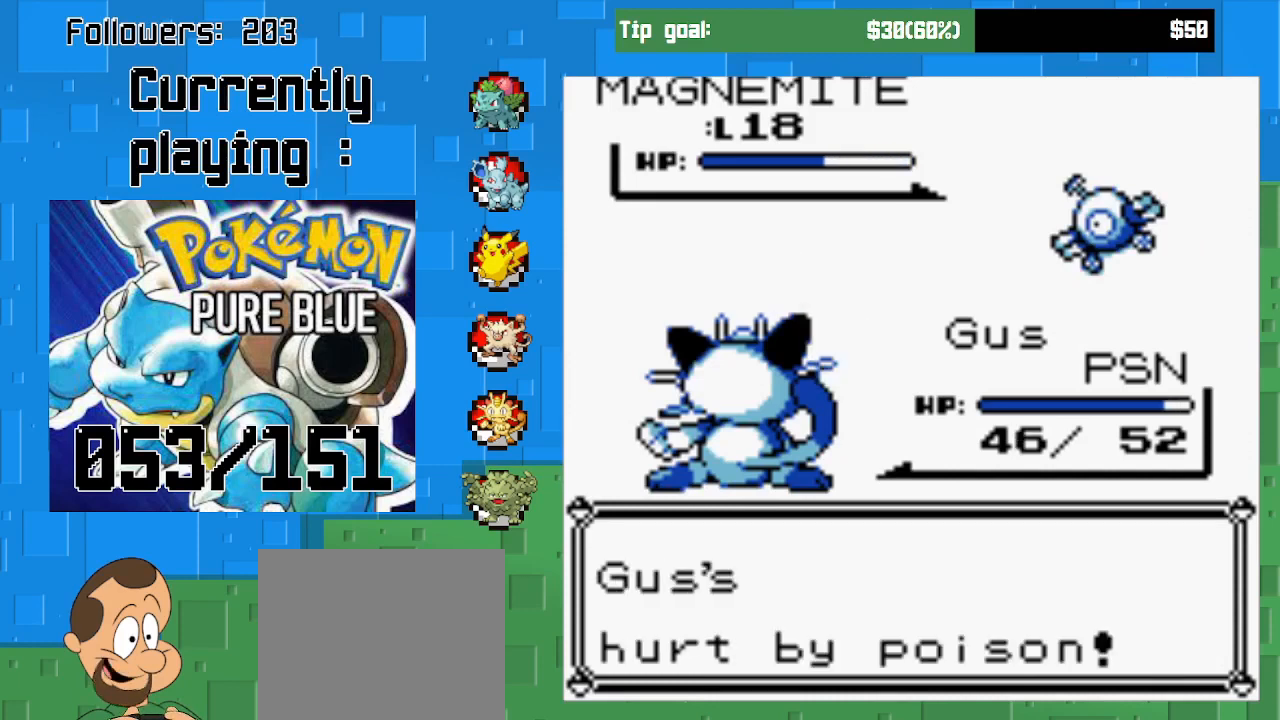
{"buttons": [], "left_stick": "center", "right_stick": "center", "events": [[200, "CIRCLE", "down"], [400, "CIRCLE", "up"]]}
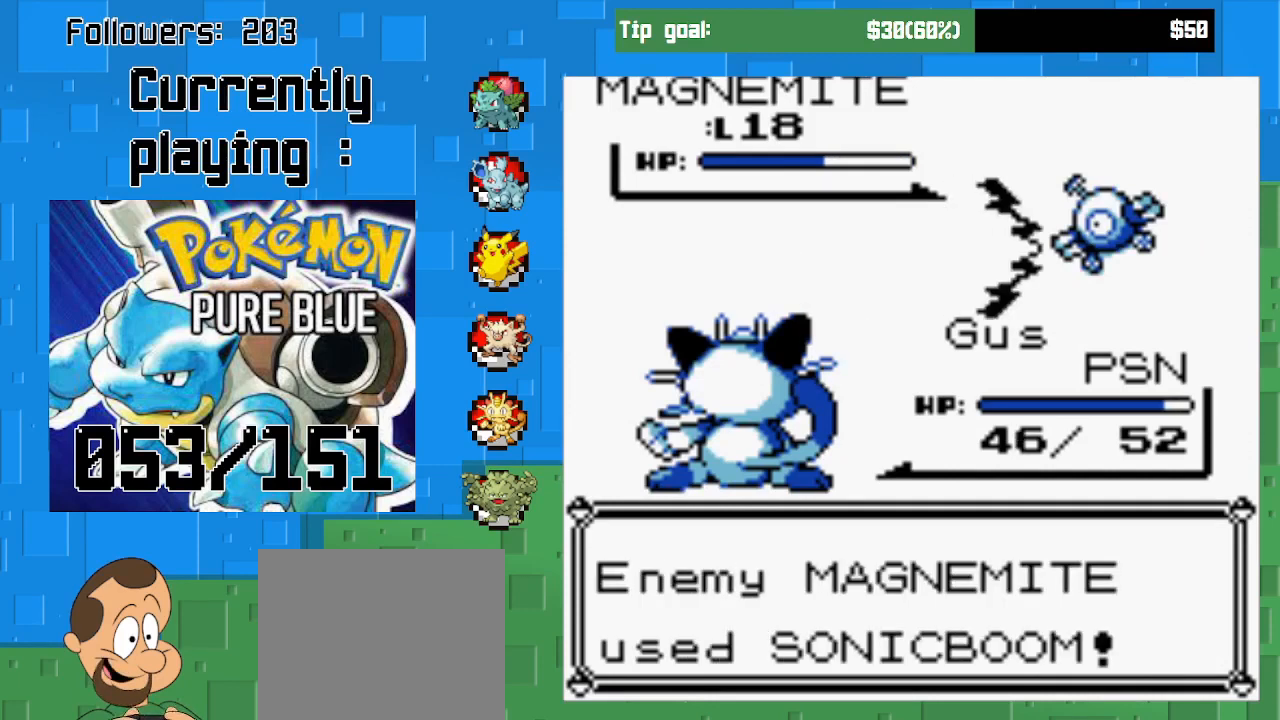
{"buttons": [], "left_stick": "center", "right_stick": "center", "events": [[67, "CIRCLE", "down"], [200, "CIRCLE", "up"], [300, "CIRCLE", "down"], [433, "CIRCLE", "up"]]}
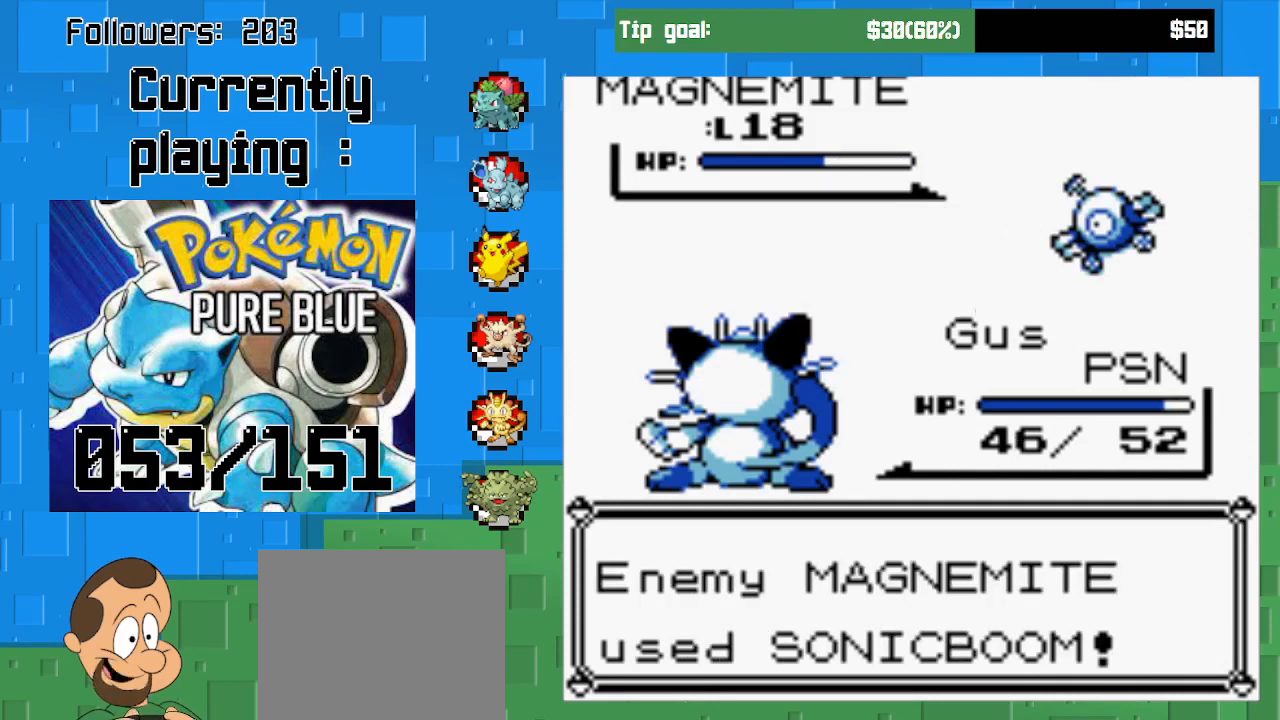
{"buttons": [], "left_stick": "center", "right_stick": "center", "events": []}
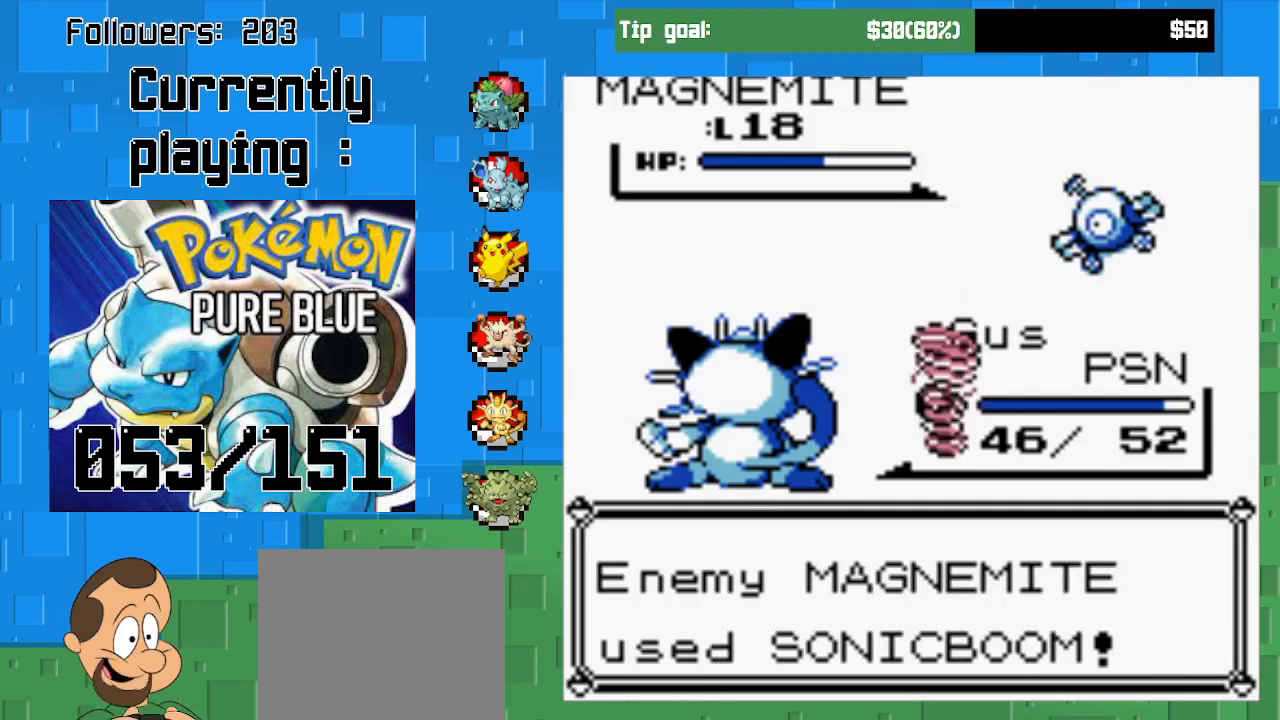
{"buttons": [], "left_stick": "center", "right_stick": "center", "events": []}
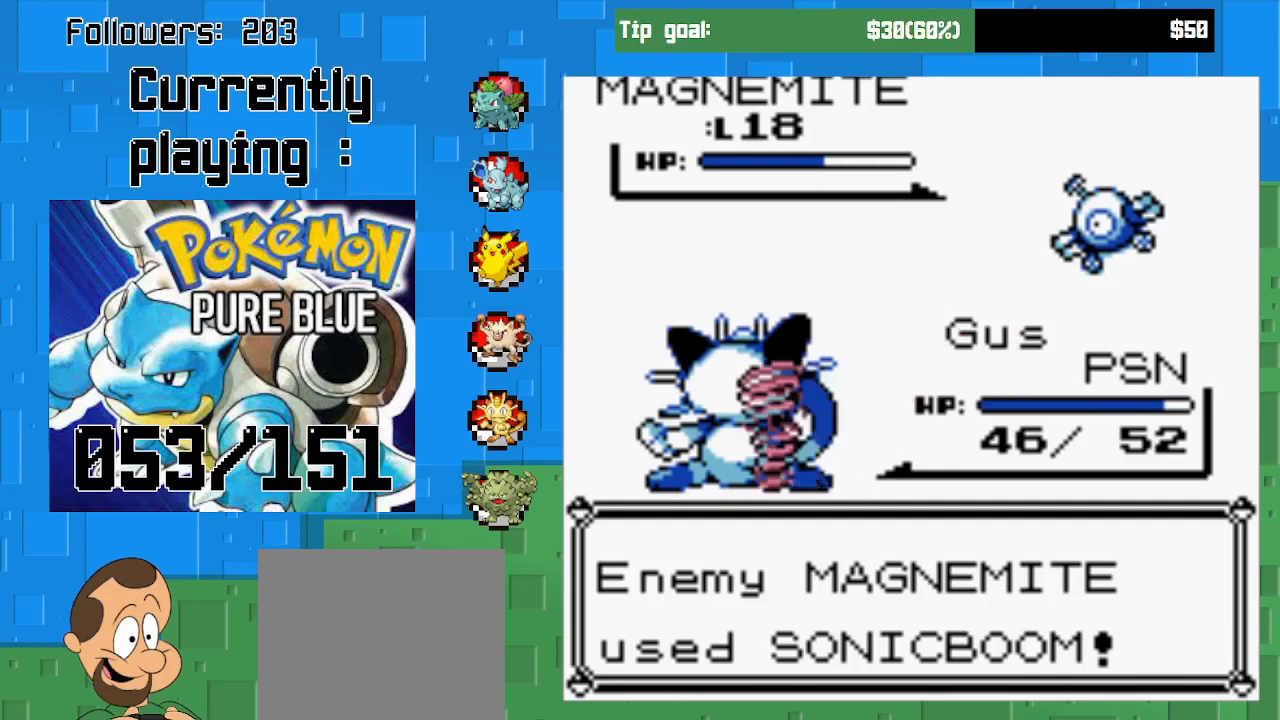
{"buttons": [], "left_stick": "center", "right_stick": "center", "events": []}
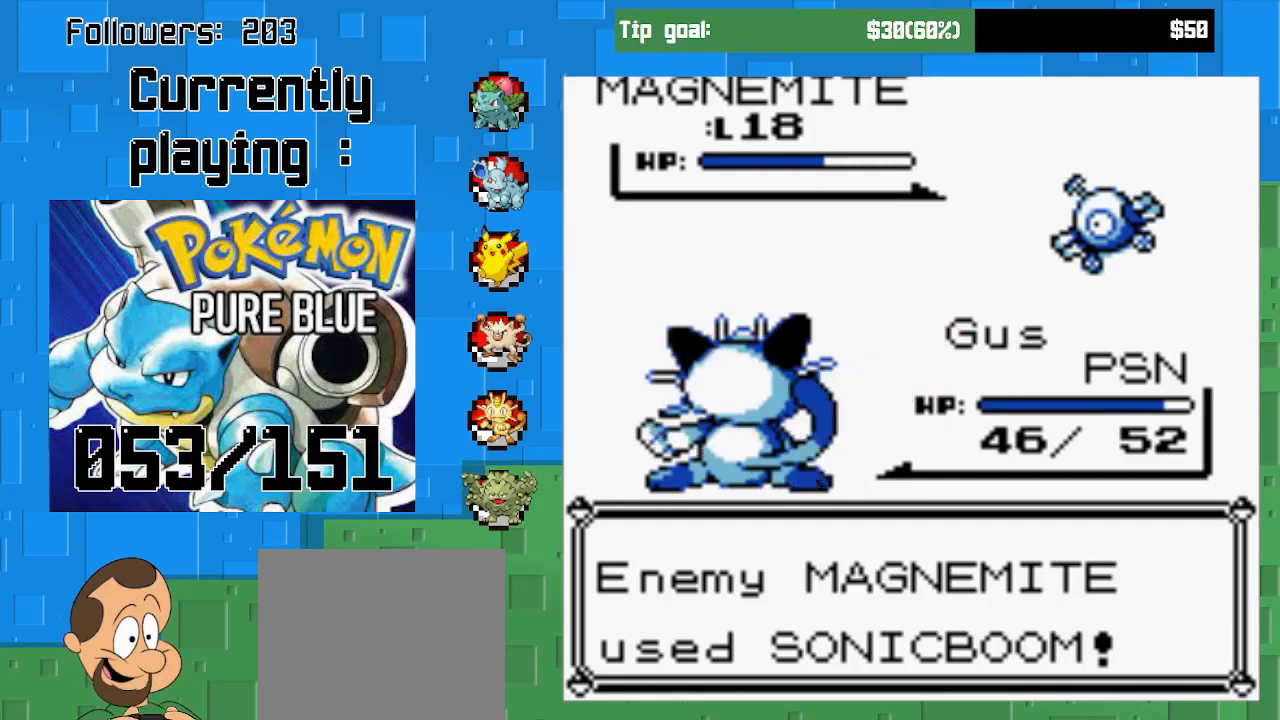
{"buttons": [], "left_stick": "center", "right_stick": "center", "events": []}
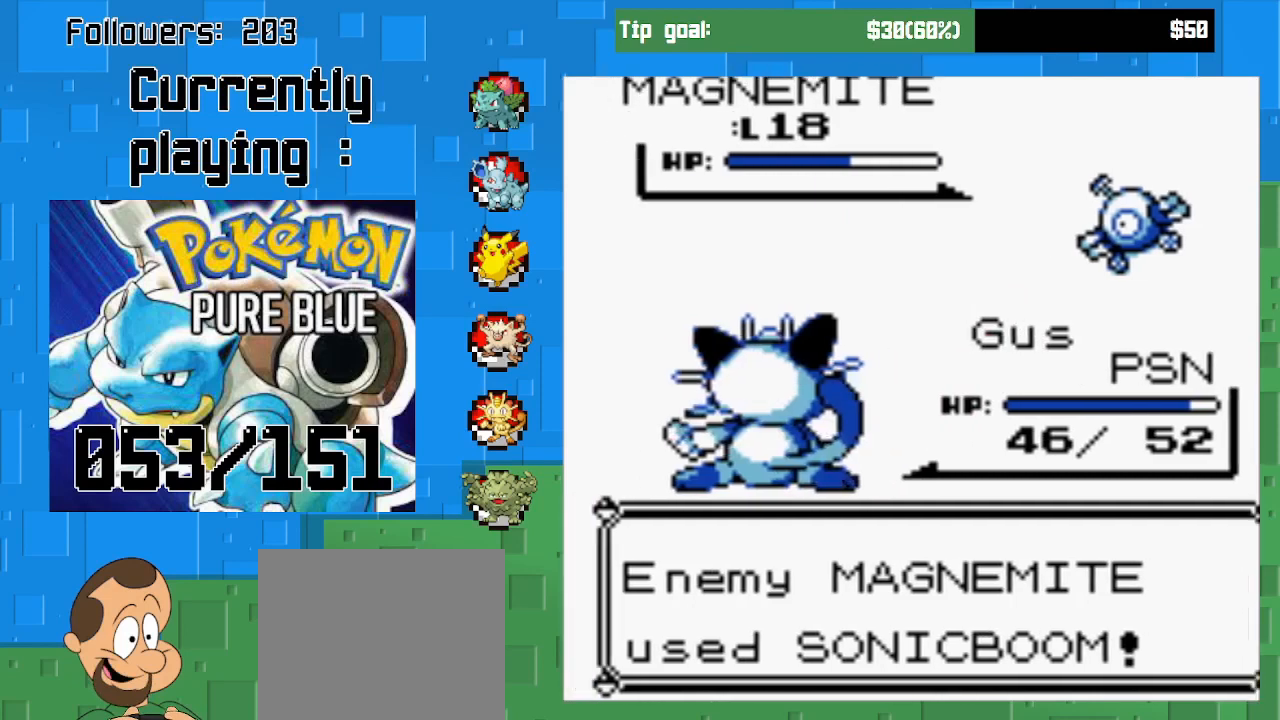
{"buttons": [], "left_stick": "center", "right_stick": "center", "events": [[200, "CIRCLE", "down"], [433, "CIRCLE", "up"]]}
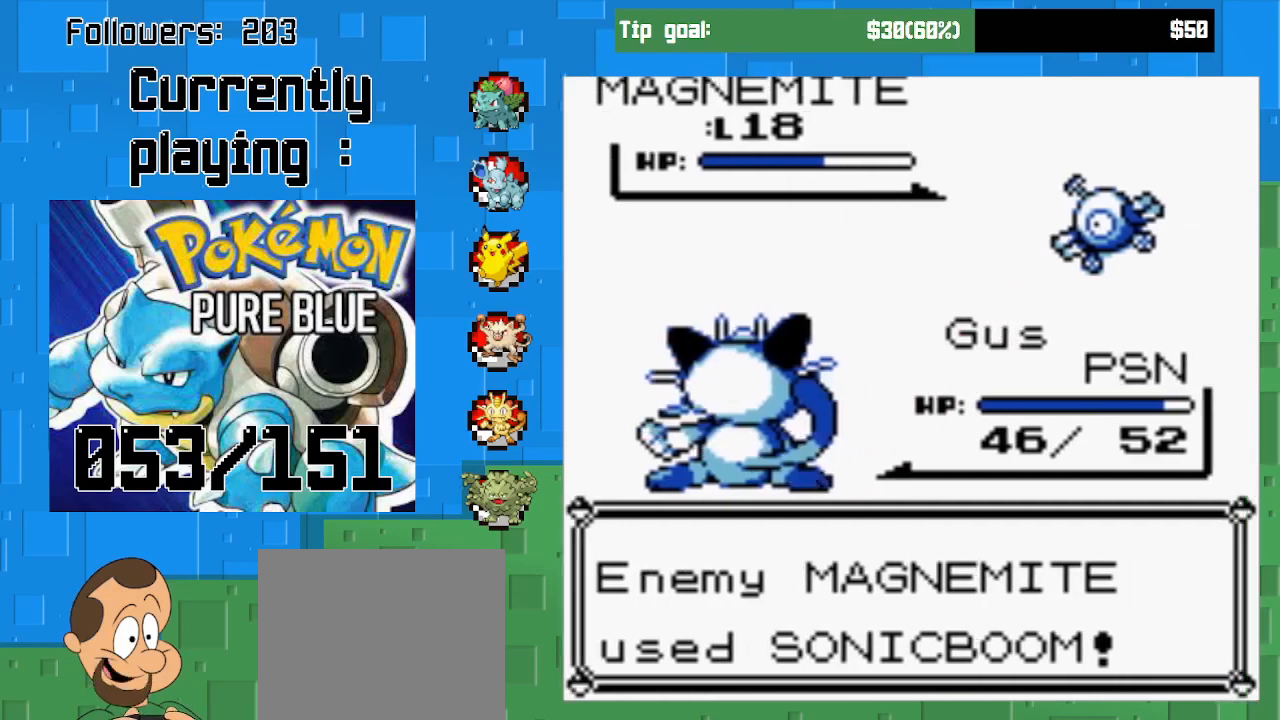
{"buttons": [], "left_stick": "center", "right_stick": "center", "events": []}
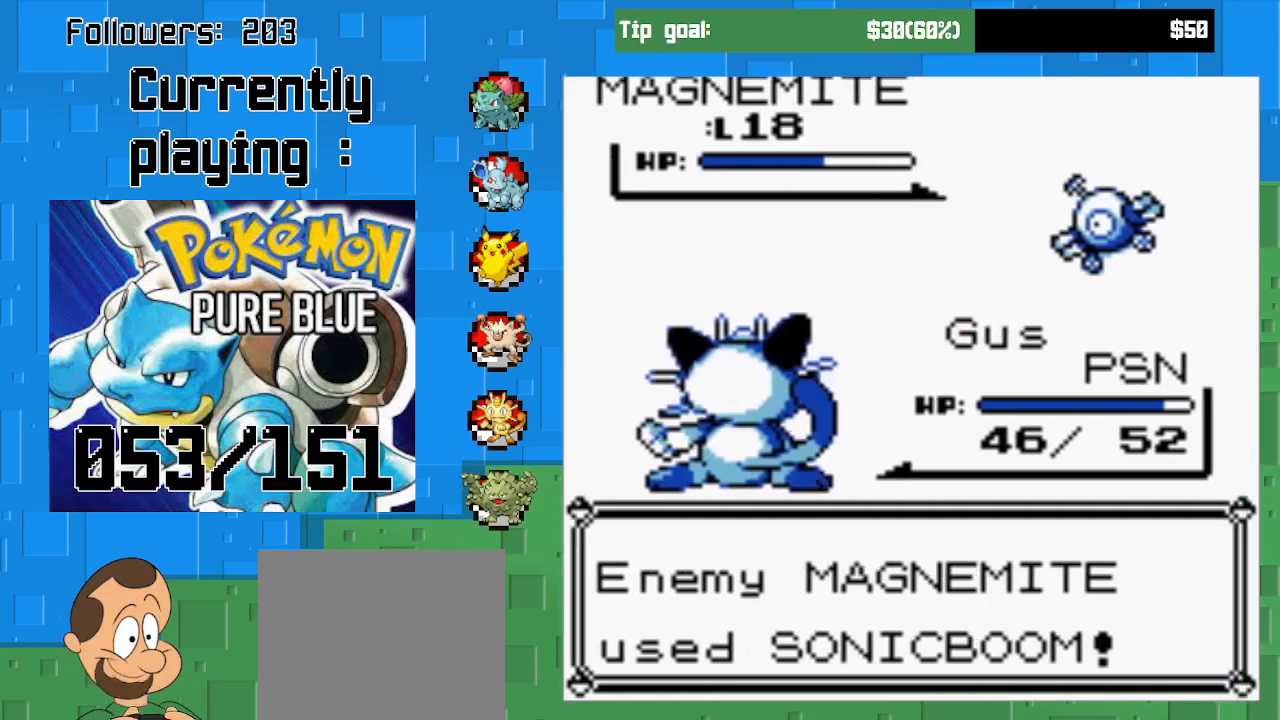
{"buttons": [], "left_stick": "center", "right_stick": "center", "events": []}
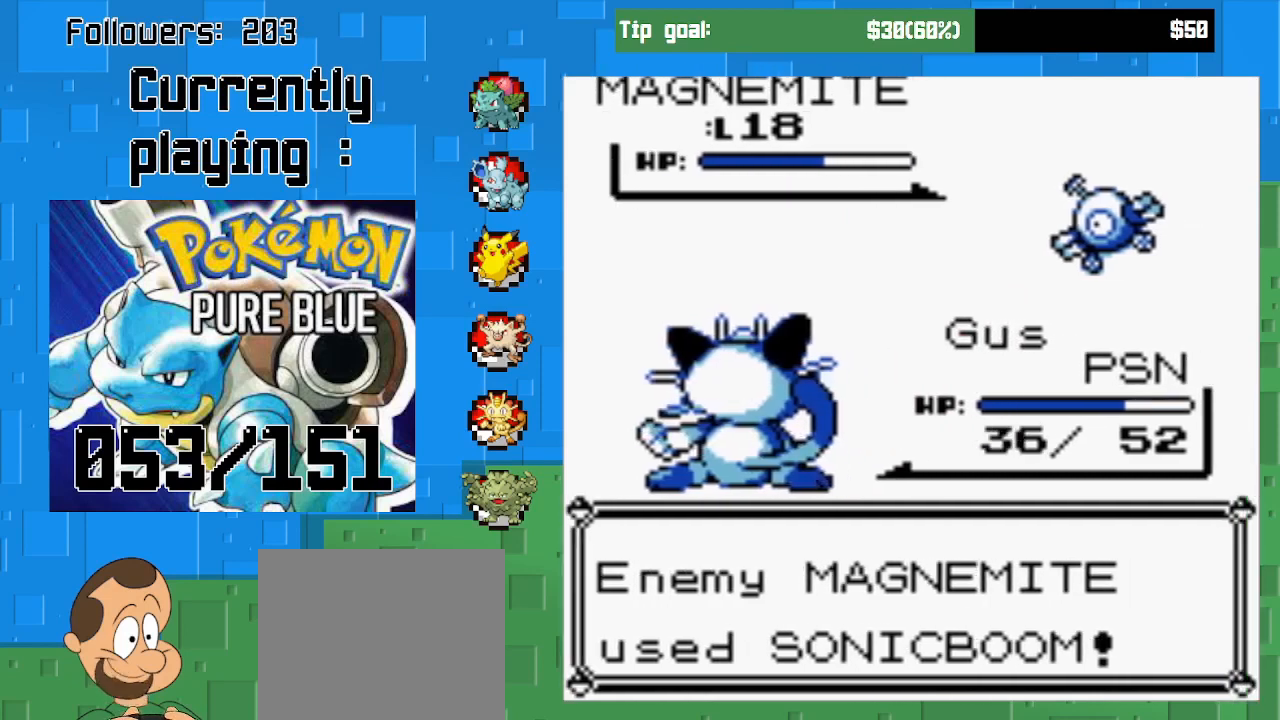
{"buttons": [], "left_stick": "center", "right_stick": "center", "events": []}
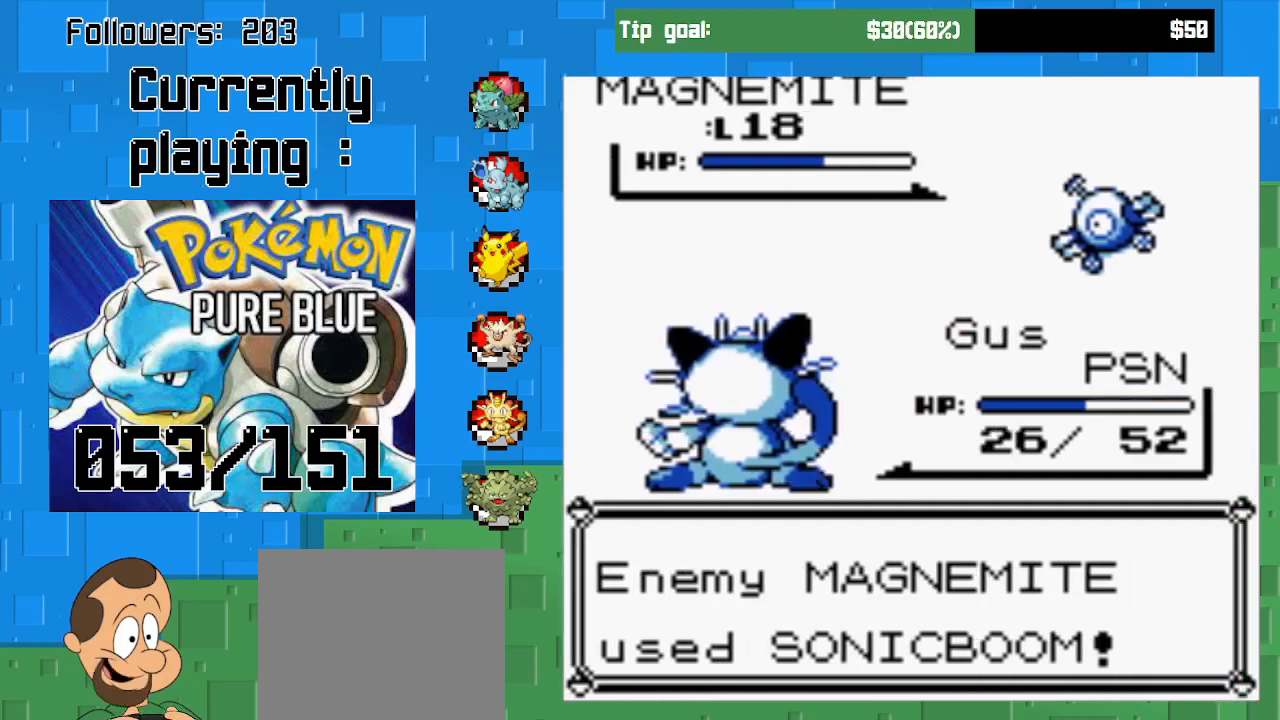
{"buttons": [], "left_stick": "center", "right_stick": "center", "events": []}
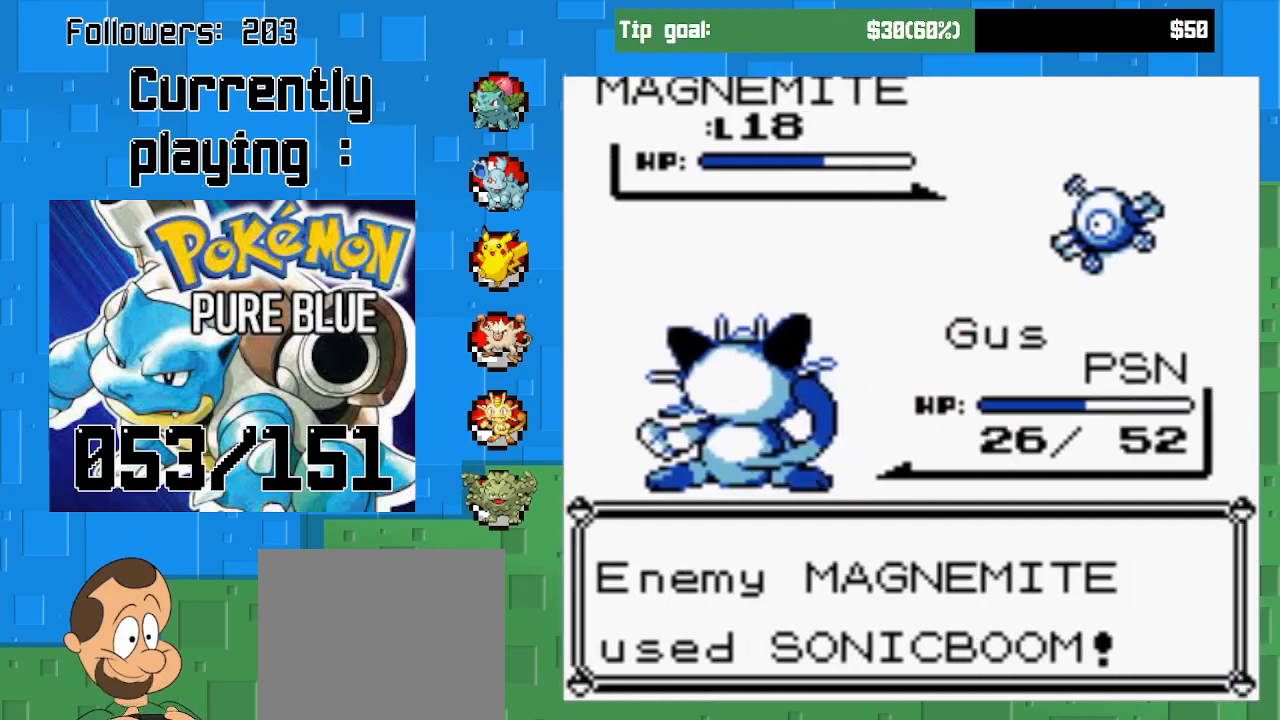
{"buttons": ["CIRCLE"], "left_stick": "center", "right_stick": "center", "events": [[33, "CIRCLE", "down"], [167, "CIRCLE", "up"], [267, "CIRCLE", "down"], [367, "CIRCLE", "up"], [433, "CIRCLE", "down"]]}
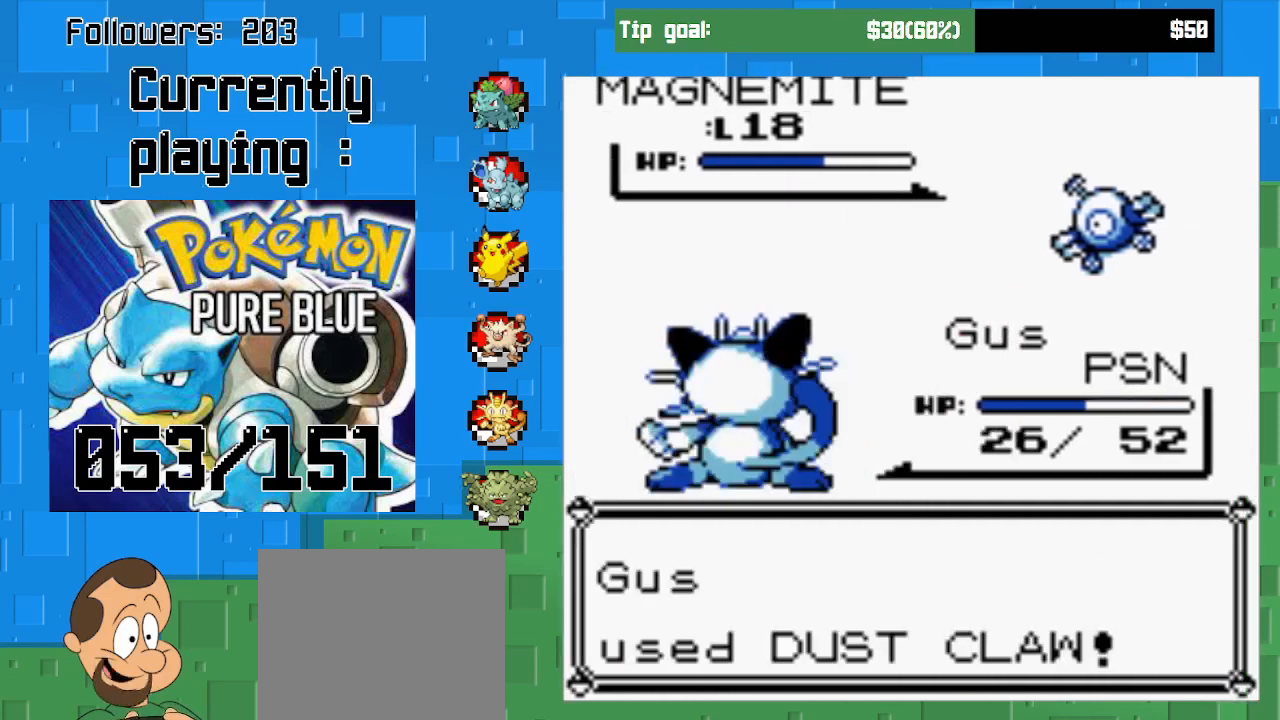
{"buttons": ["CIRCLE"], "left_stick": "center", "right_stick": "center", "events": []}
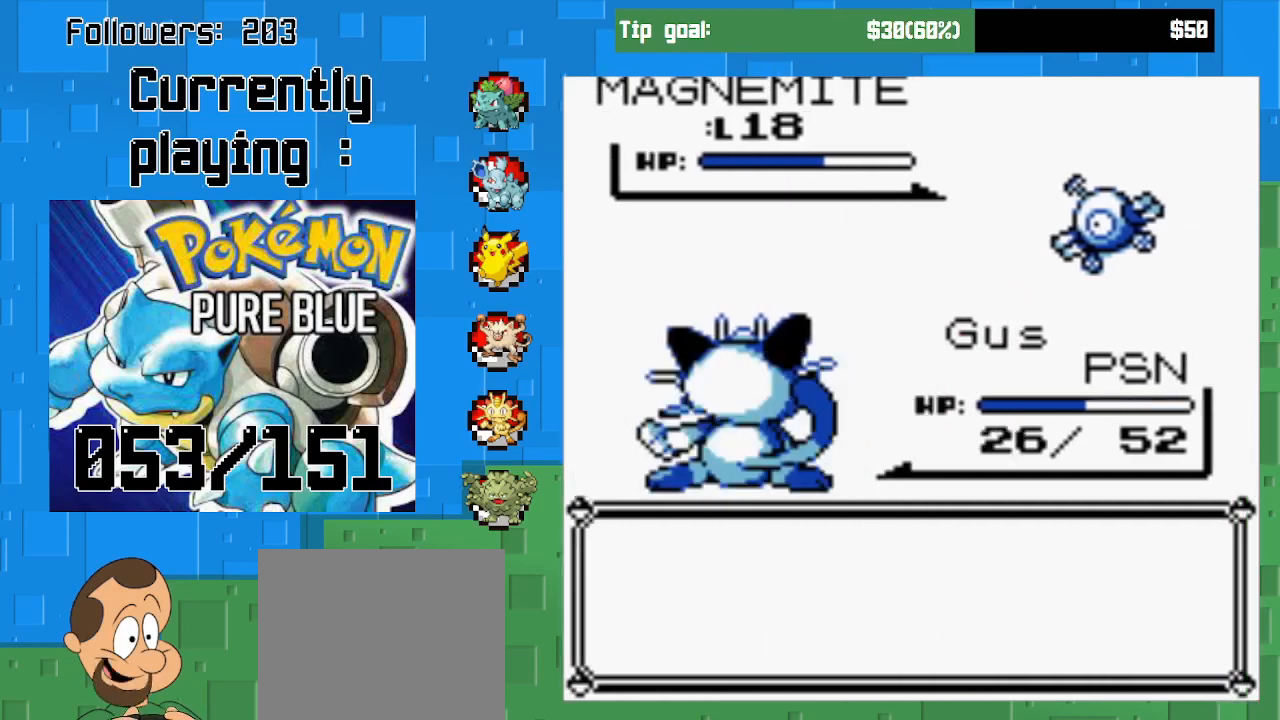
{"buttons": ["CIRCLE"], "left_stick": "center", "right_stick": "center", "events": [[333, "CIRCLE", "up"], [500, "CIRCLE", "down"]]}
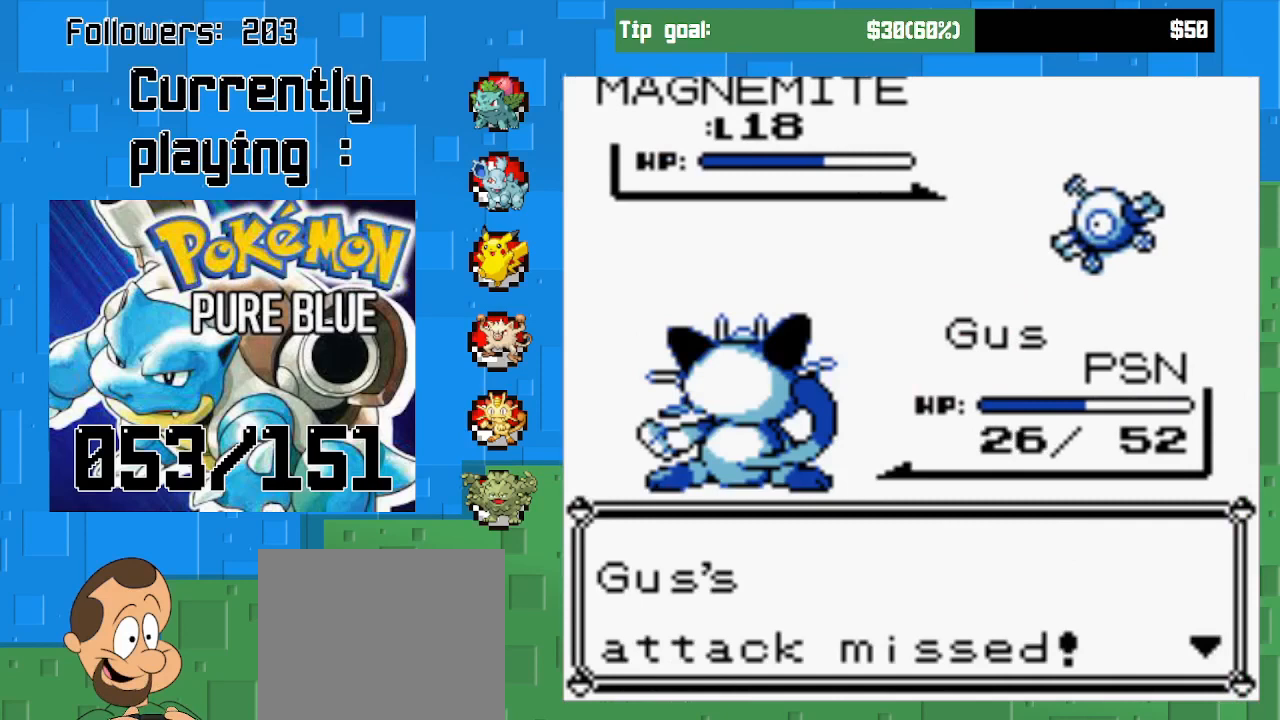
{"buttons": [], "left_stick": "center", "right_stick": "center", "events": [[133, "CIRCLE", "up"], [200, "CIRCLE", "down"], [333, "CIRCLE", "up"], [400, "CIRCLE", "down"], [500, "CIRCLE", "up"]]}
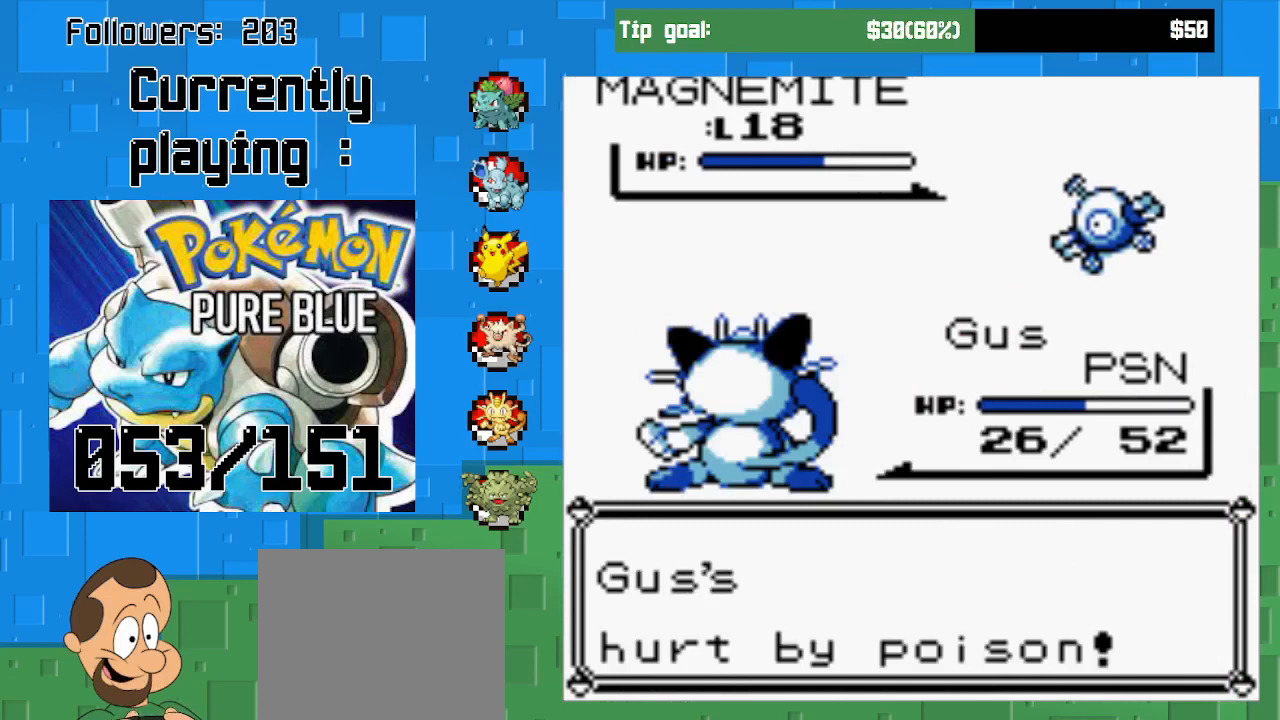
{"buttons": [], "left_stick": "center", "right_stick": "center", "events": [[67, "CIRCLE", "down"], [200, "CIRCLE", "up"], [300, "CIRCLE", "down"], [400, "CIRCLE", "up"]]}
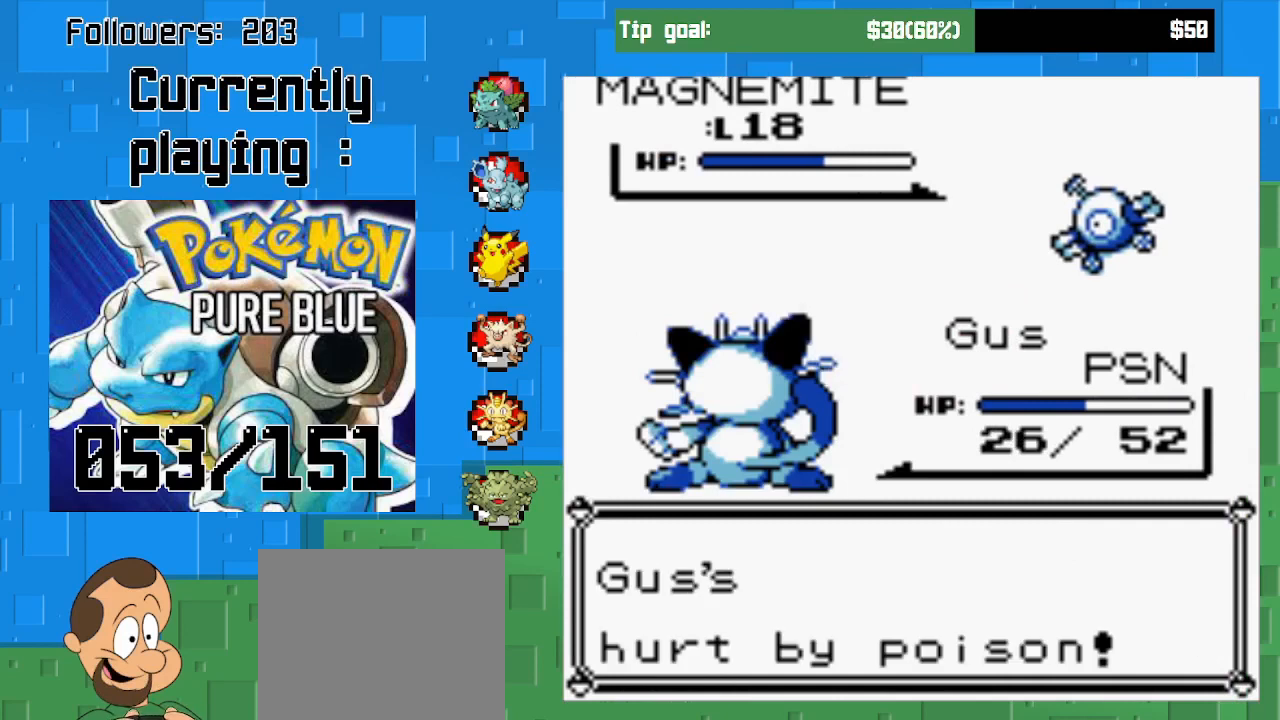
{"buttons": [], "left_stick": "center", "right_stick": "center", "events": []}
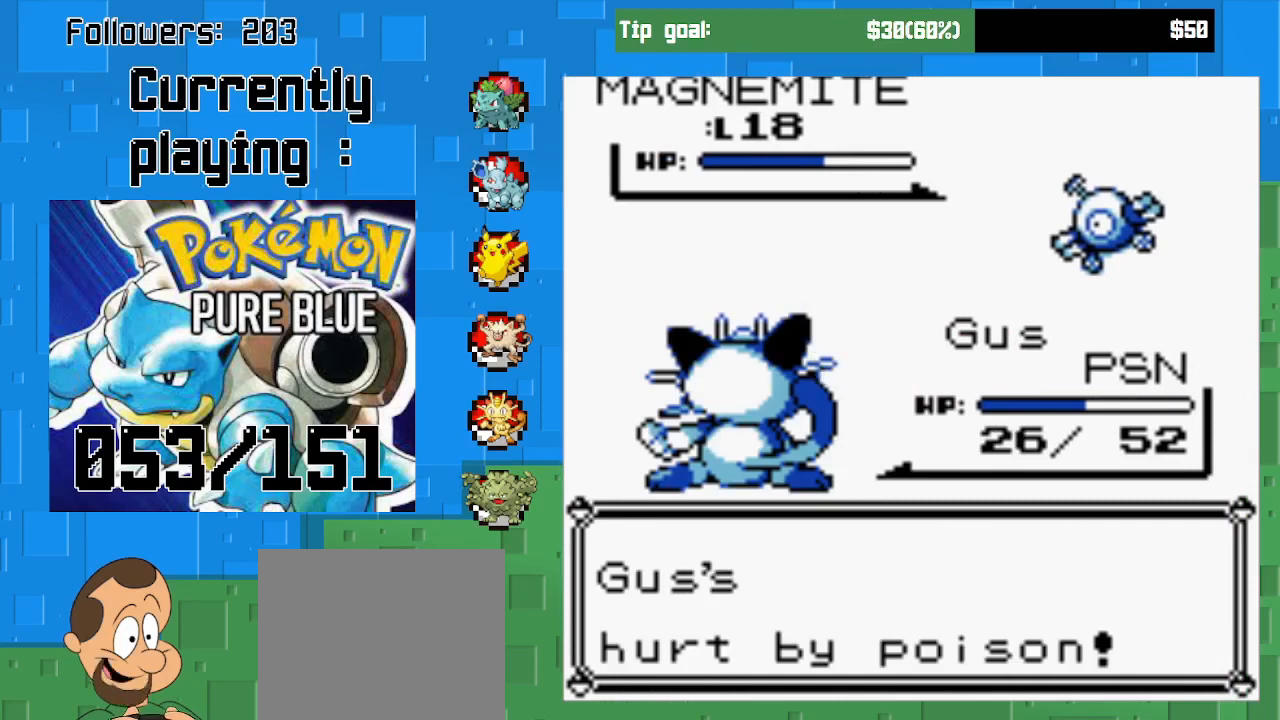
{"buttons": [], "left_stick": "center", "right_stick": "center", "events": []}